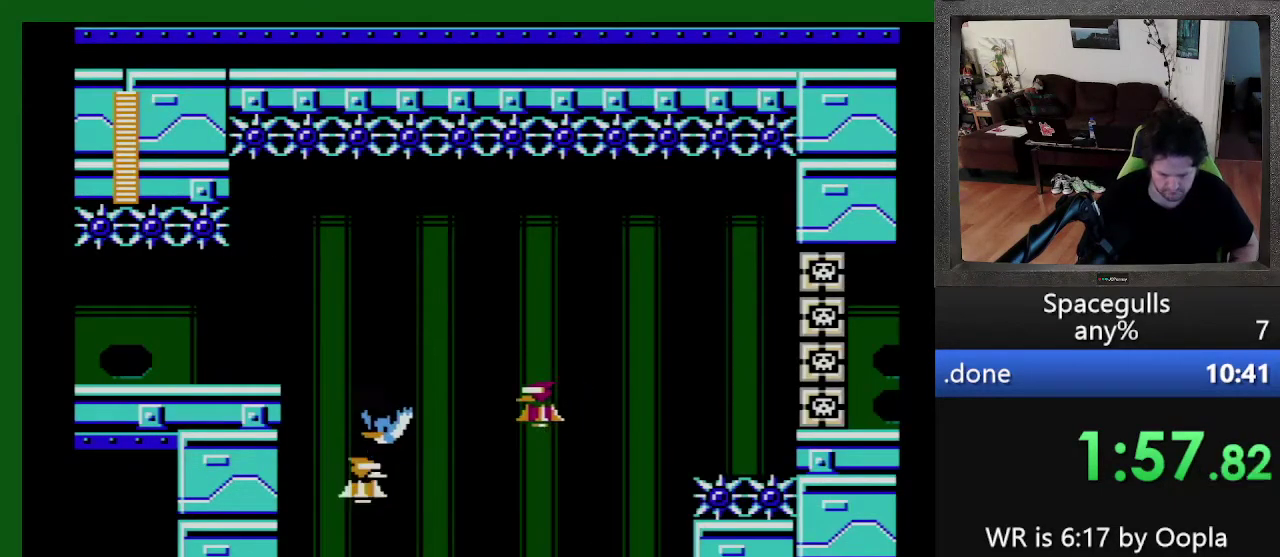
Gameplay with a controller; each line is a JSON object with the inputs held at the frame after it. "events" lists button and stick changes between this image and that frame as [ms after this image, input, new state], when the widget could be followed in between. Not read: L3 R3.
{"buttons": ["DPAD_DOWN", "DPAD_RIGHT"], "events": [[67, "DPAD_DOWN", "down"], [133, "DPAD_LEFT", "up"], [433, "DPAD_RIGHT", "down"]]}
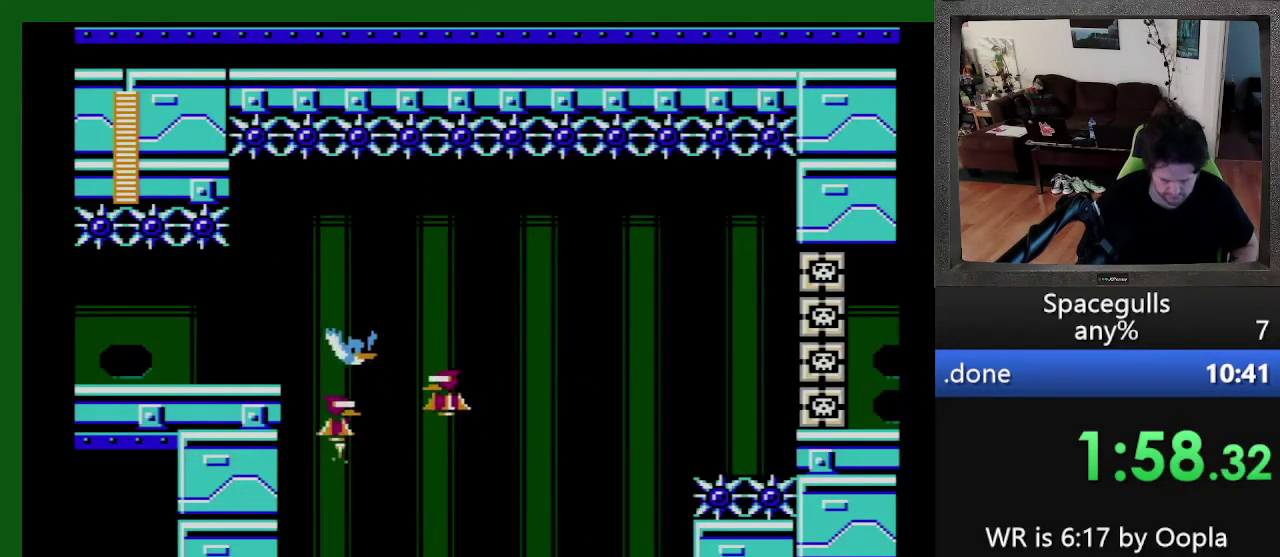
{"buttons": ["DPAD_DOWN", "DPAD_RIGHT"], "events": []}
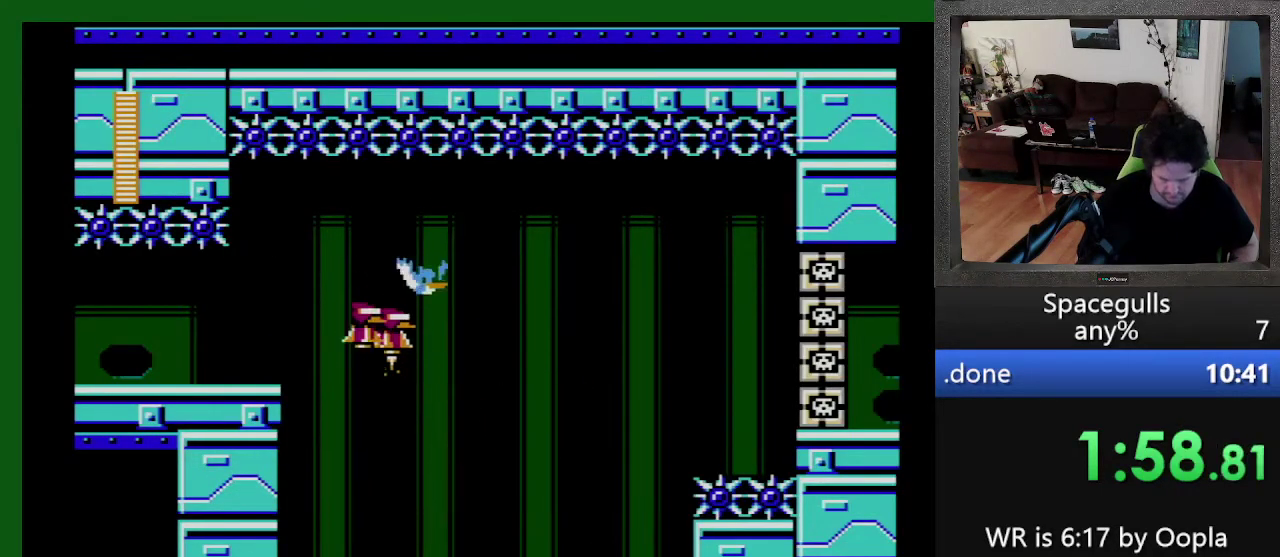
{"buttons": ["DPAD_DOWN", "DPAD_RIGHT"], "events": []}
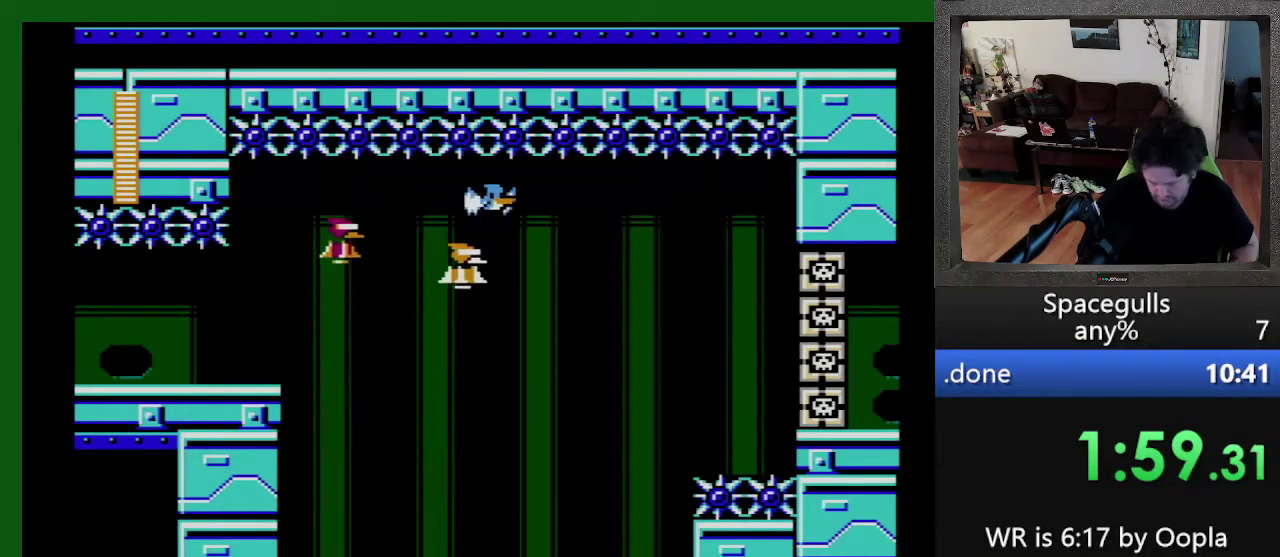
{"buttons": ["DPAD_DOWN", "DPAD_RIGHT"], "events": []}
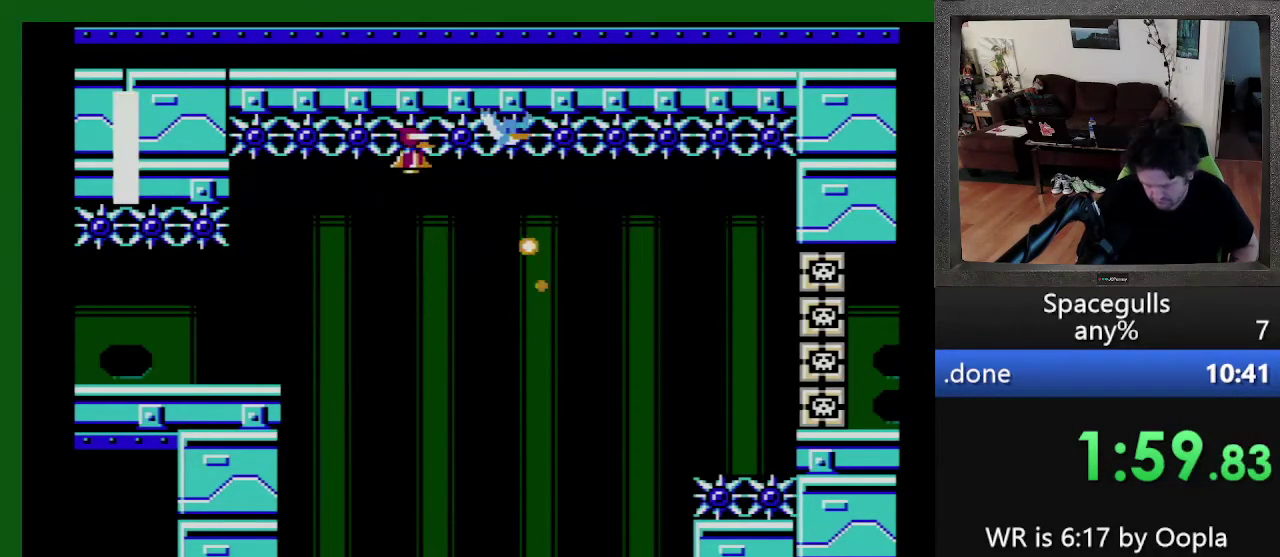
{"buttons": ["DPAD_DOWN", "DPAD_RIGHT"], "events": [[100, "DPAD_RIGHT", "up"], [133, "DPAD_LEFT", "down"], [267, "DPAD_LEFT", "up"], [300, "DPAD_RIGHT", "down"]]}
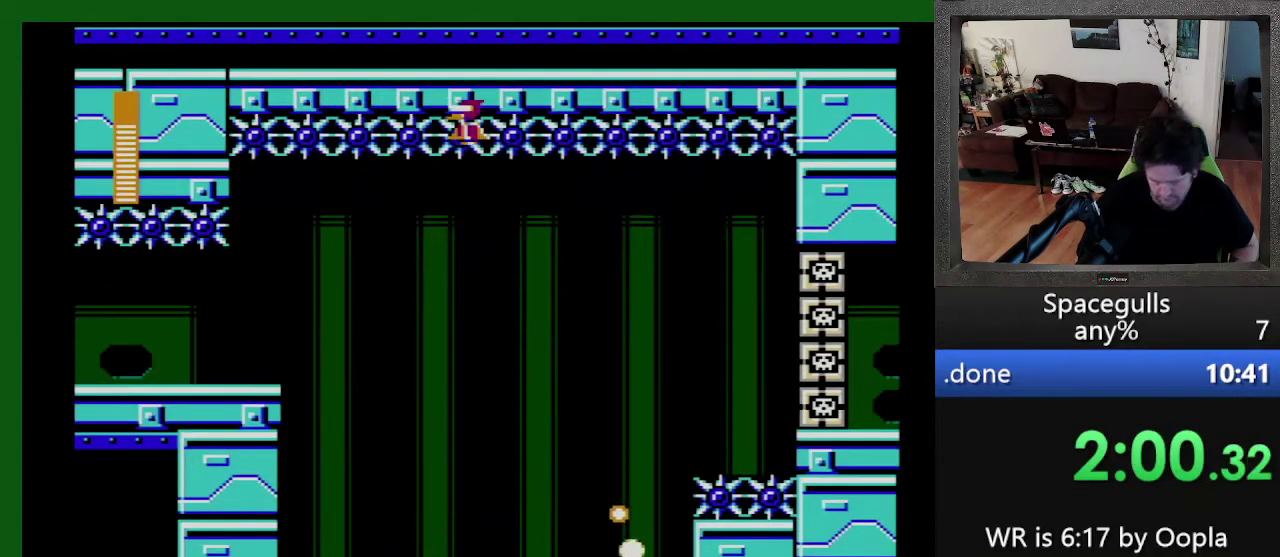
{"buttons": ["DPAD_LEFT"], "events": [[400, "DPAD_RIGHT", "up"], [433, "DPAD_LEFT", "down"], [467, "DPAD_DOWN", "up"]]}
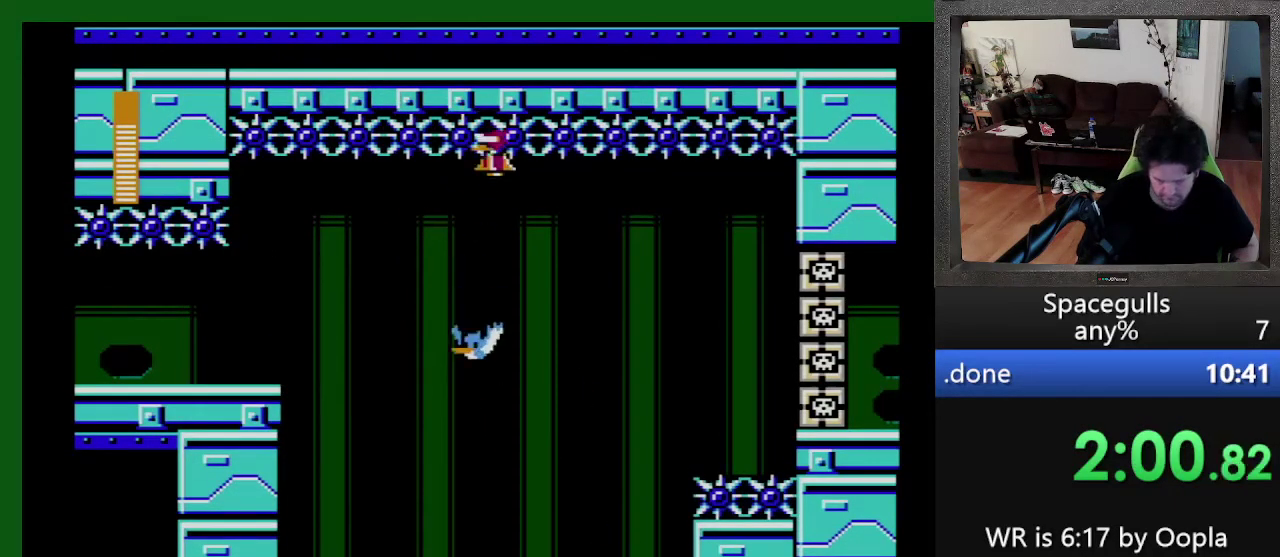
{"buttons": ["DPAD_RIGHT"], "events": [[67, "DPAD_LEFT", "up"], [233, "TRIANGLE", "down"], [300, "TRIANGLE", "up"], [367, "DPAD_RIGHT", "down"]]}
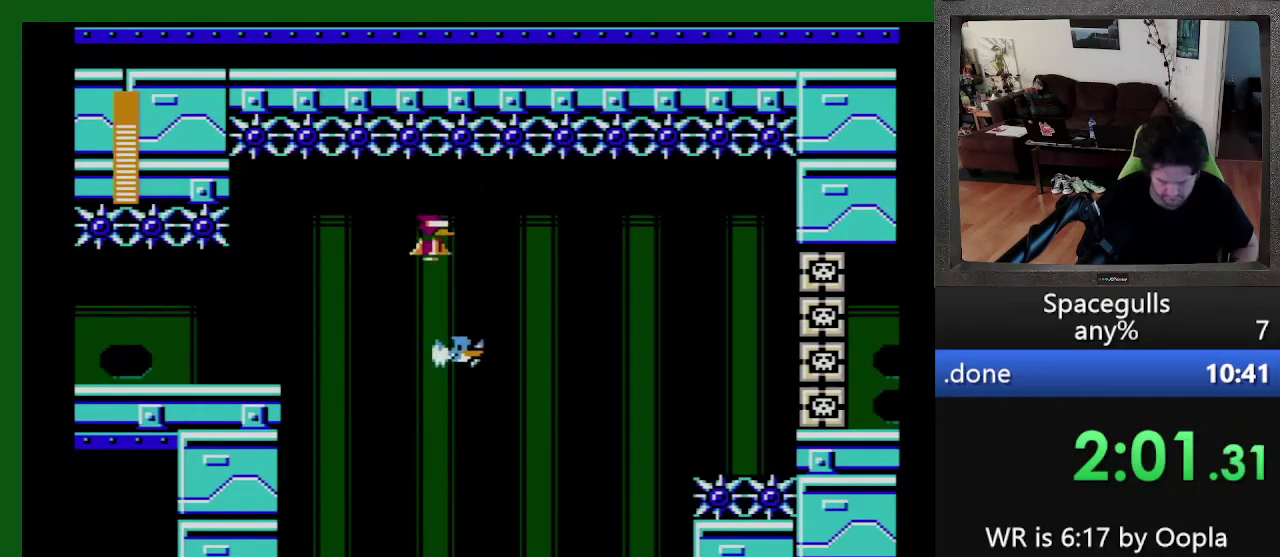
{"buttons": ["TRIANGLE"], "events": [[33, "DPAD_RIGHT", "up"], [500, "TRIANGLE", "down"]]}
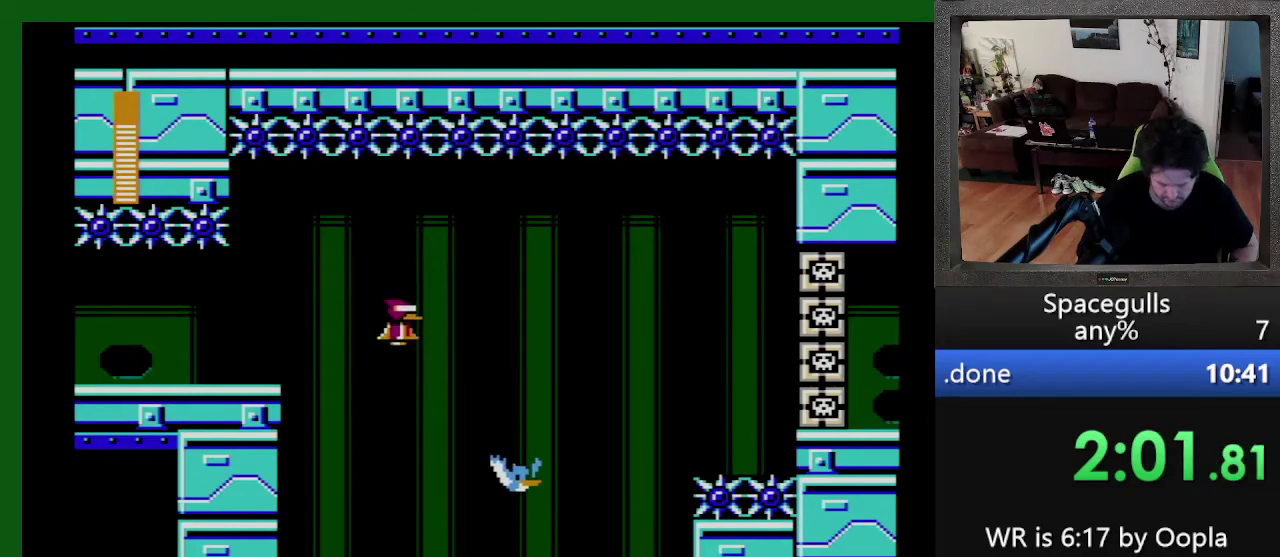
{"buttons": ["DPAD_DOWN", "DPAD_LEFT"], "events": [[67, "DPAD_LEFT", "down"], [200, "DPAD_LEFT", "up"], [200, "DPAD_RIGHT", "down"], [300, "DPAD_RIGHT", "up"], [300, "TRIANGLE", "up"], [367, "DPAD_LEFT", "down"], [433, "DPAD_DOWN", "down"]]}
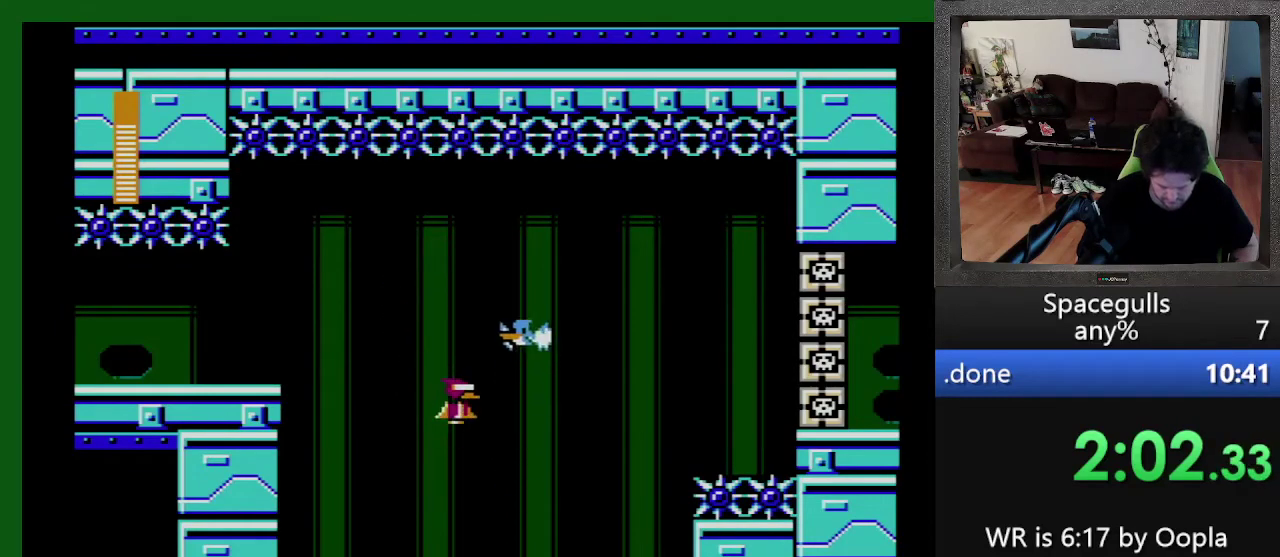
{"buttons": ["DPAD_RIGHT"], "events": [[33, "DPAD_LEFT", "up"], [200, "DPAD_RIGHT", "down"], [500, "DPAD_DOWN", "up"]]}
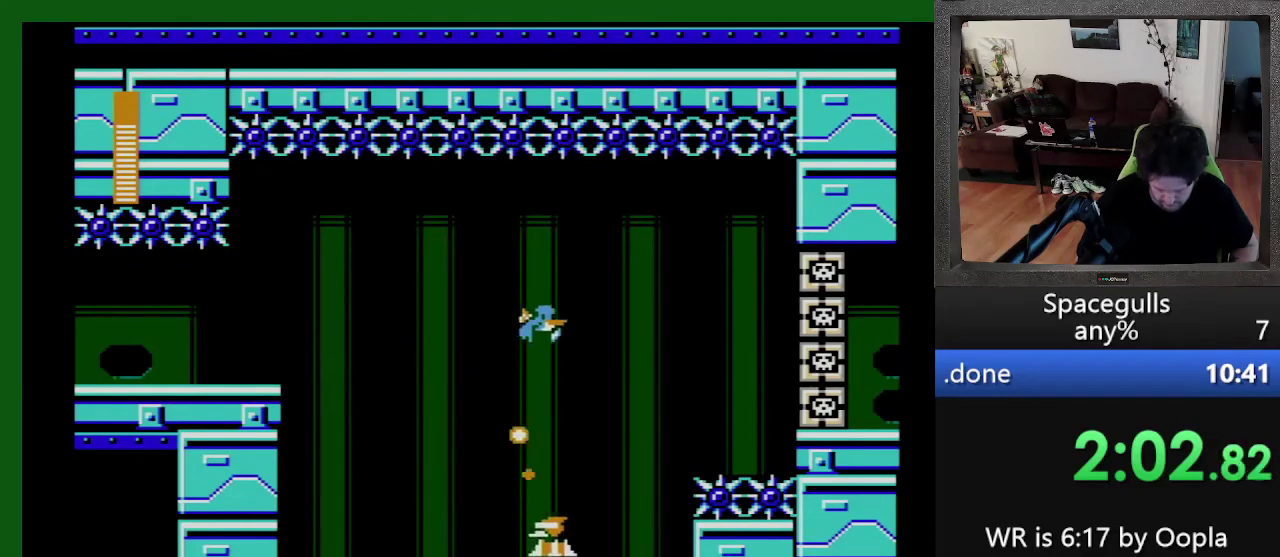
{"buttons": ["TRIANGLE", "DPAD_RIGHT"], "events": [[400, "TRIANGLE", "down"]]}
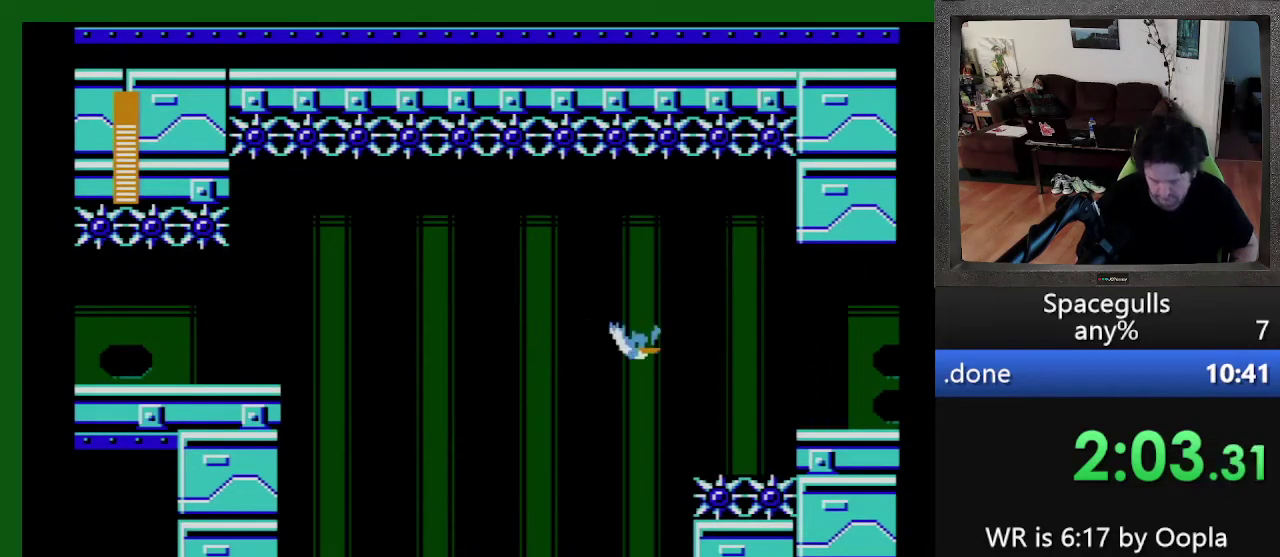
{"buttons": ["DPAD_RIGHT"], "events": [[33, "TRIANGLE", "up"]]}
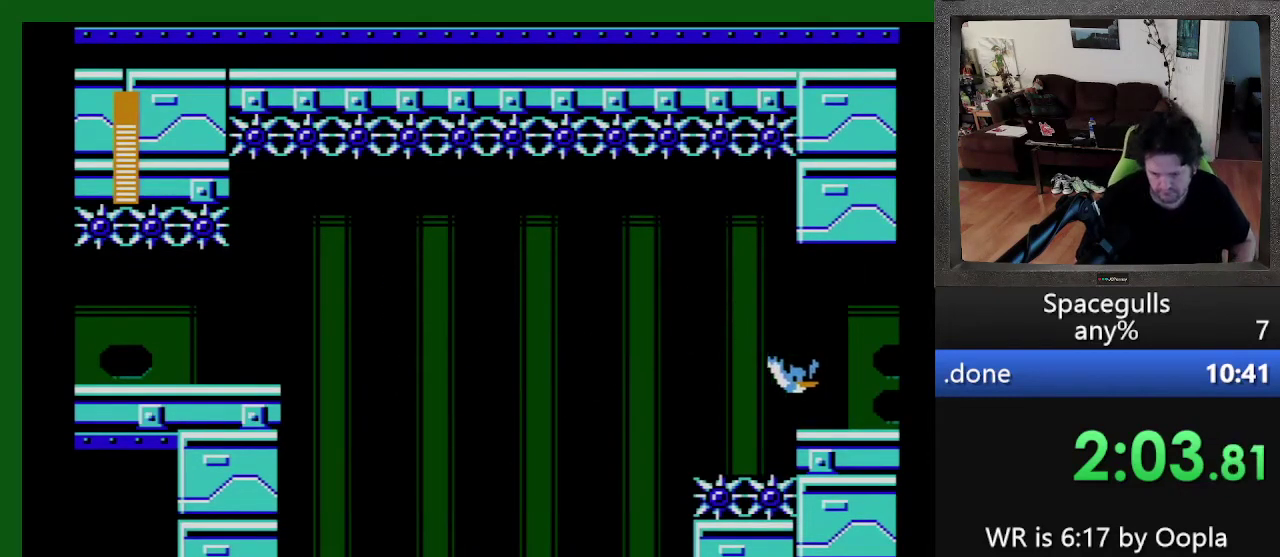
{"buttons": ["DPAD_RIGHT"], "events": []}
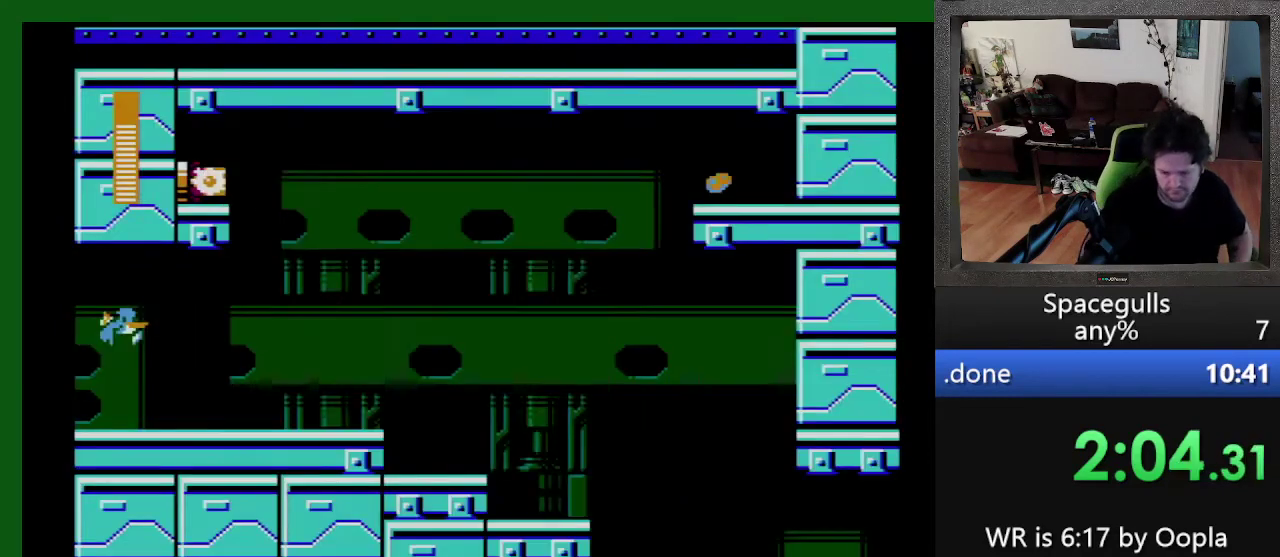
{"buttons": ["DPAD_RIGHT"], "events": []}
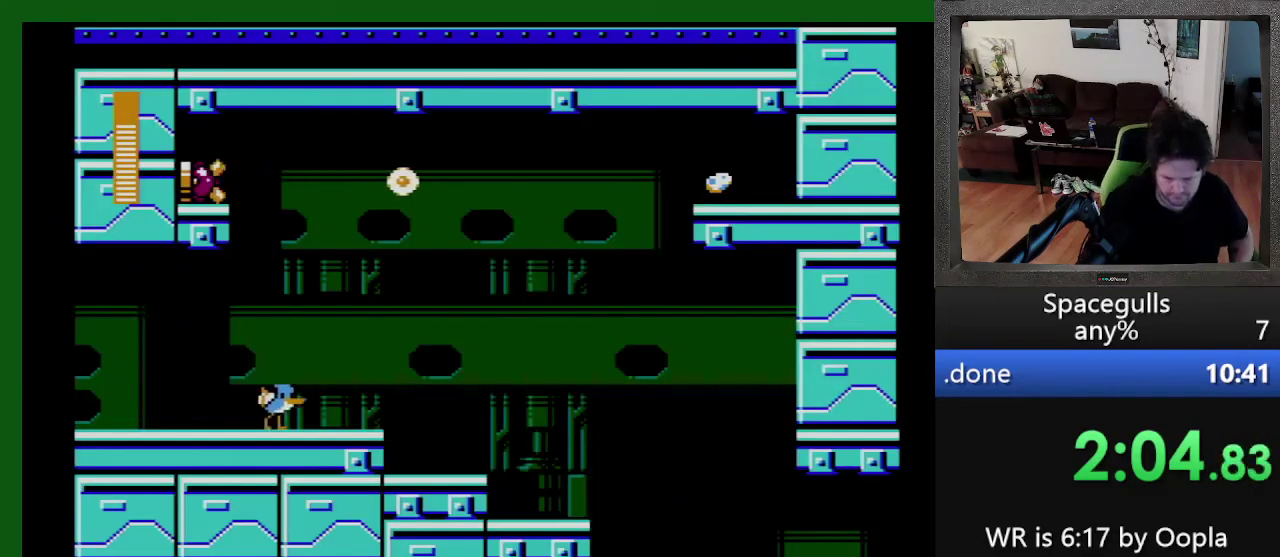
{"buttons": ["DPAD_RIGHT"], "events": [[367, "TRIANGLE", "down"], [467, "TRIANGLE", "up"]]}
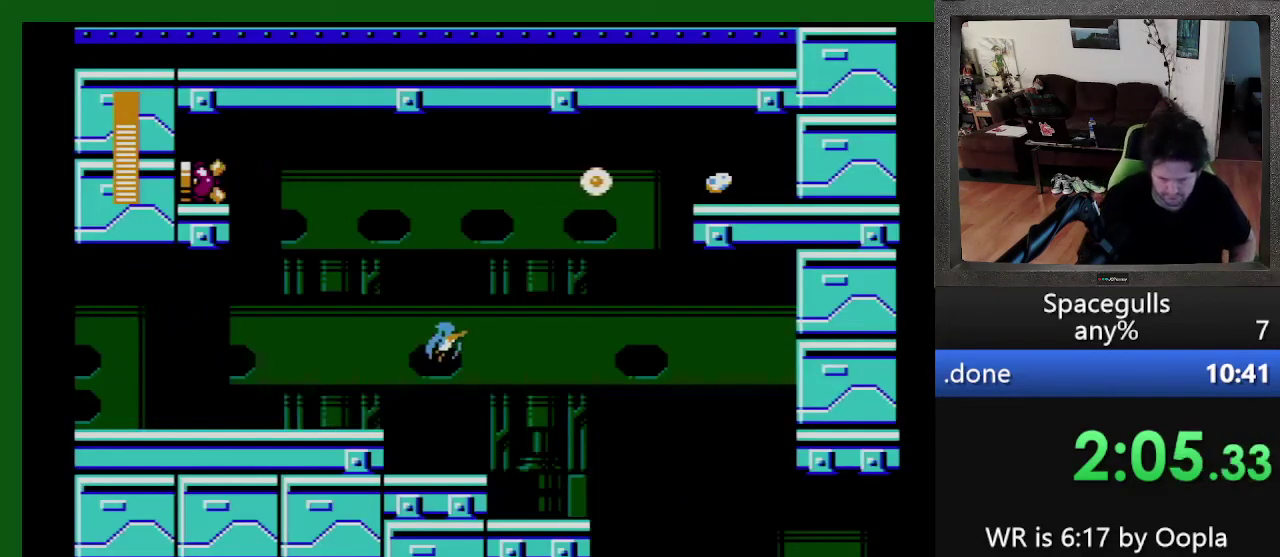
{"buttons": ["DPAD_RIGHT"], "events": []}
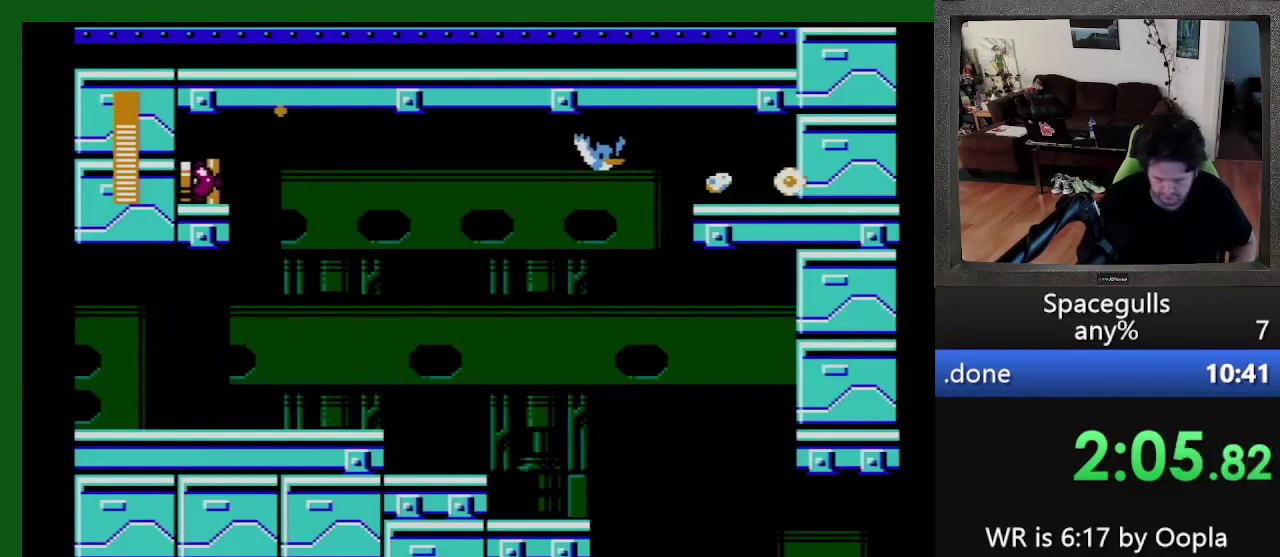
{"buttons": ["DPAD_LEFT"], "events": [[267, "DPAD_LEFT", "down"], [267, "DPAD_RIGHT", "up"]]}
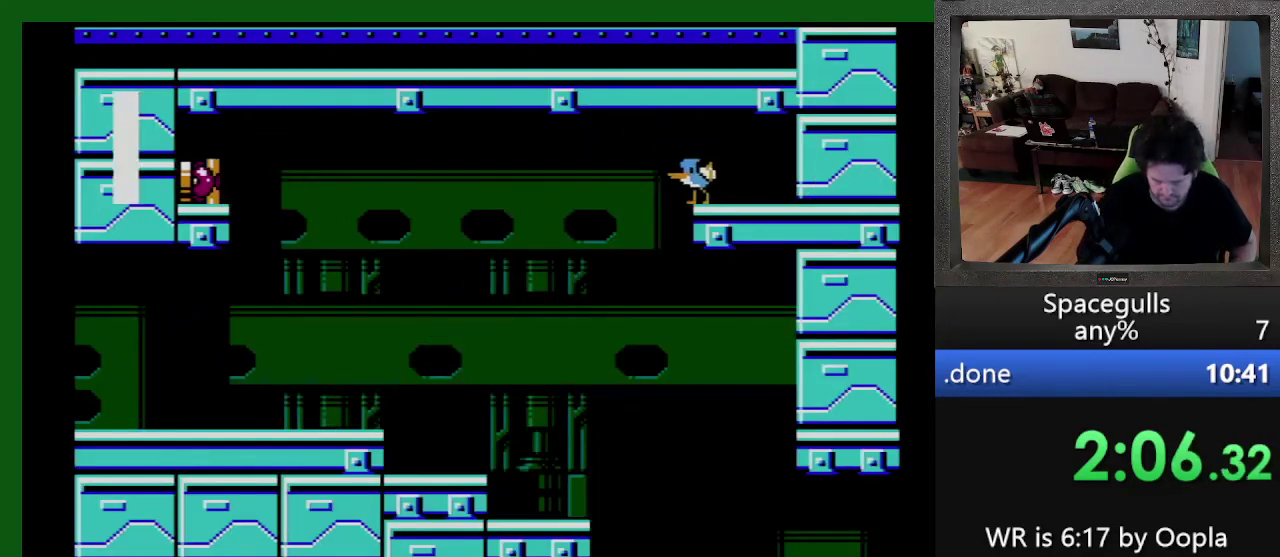
{"buttons": ["DPAD_RIGHT"], "events": [[200, "DPAD_LEFT", "up"], [200, "DPAD_RIGHT", "down"]]}
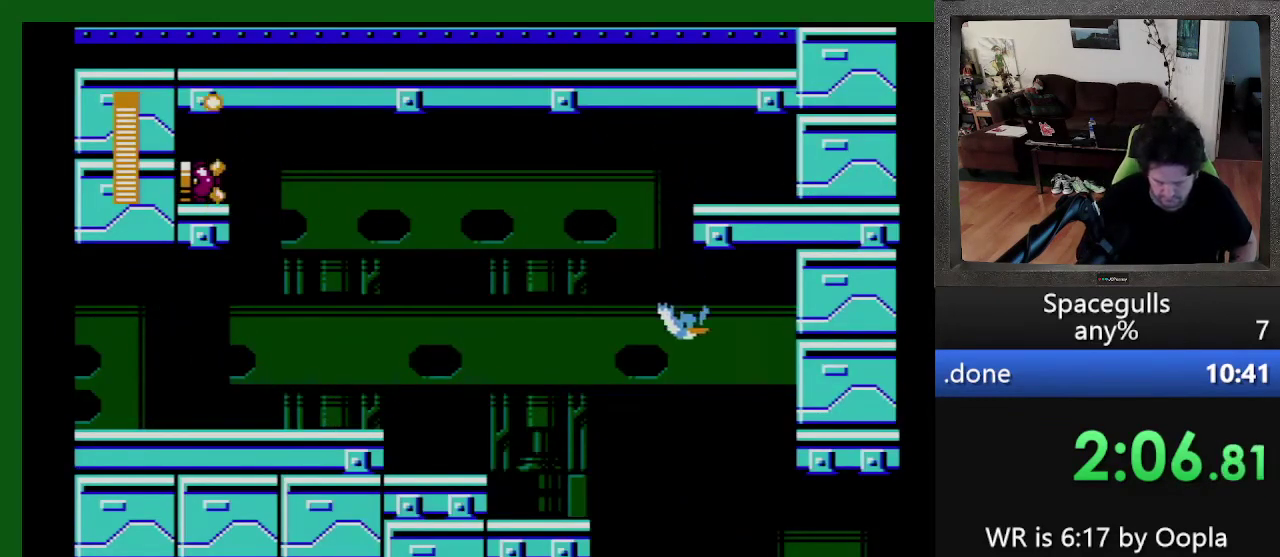
{"buttons": ["DPAD_RIGHT"], "events": []}
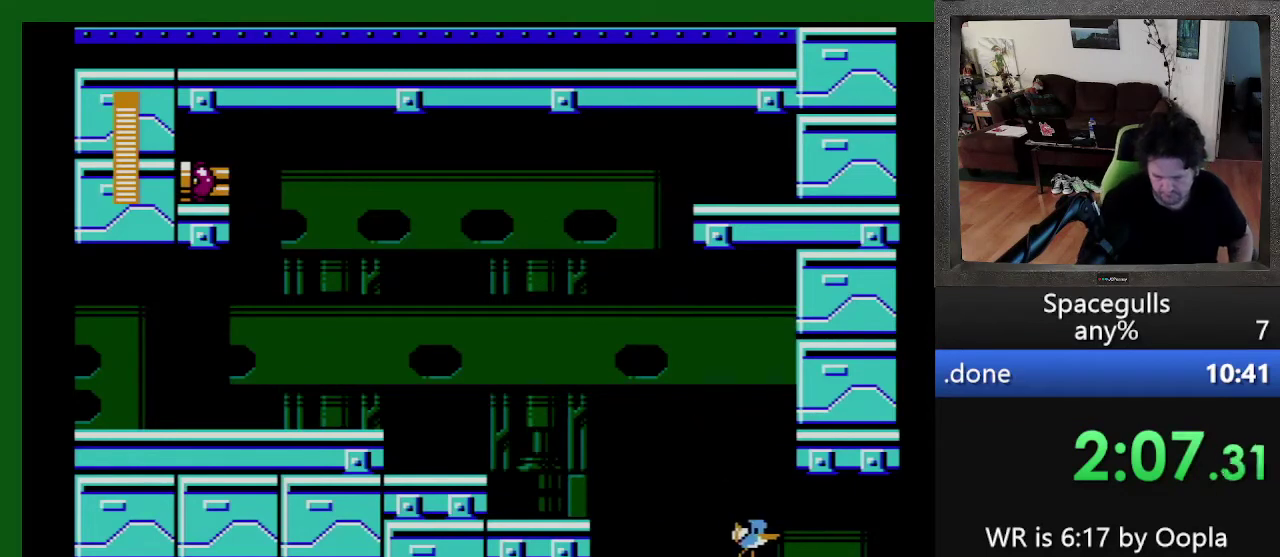
{"buttons": ["DPAD_RIGHT"], "events": []}
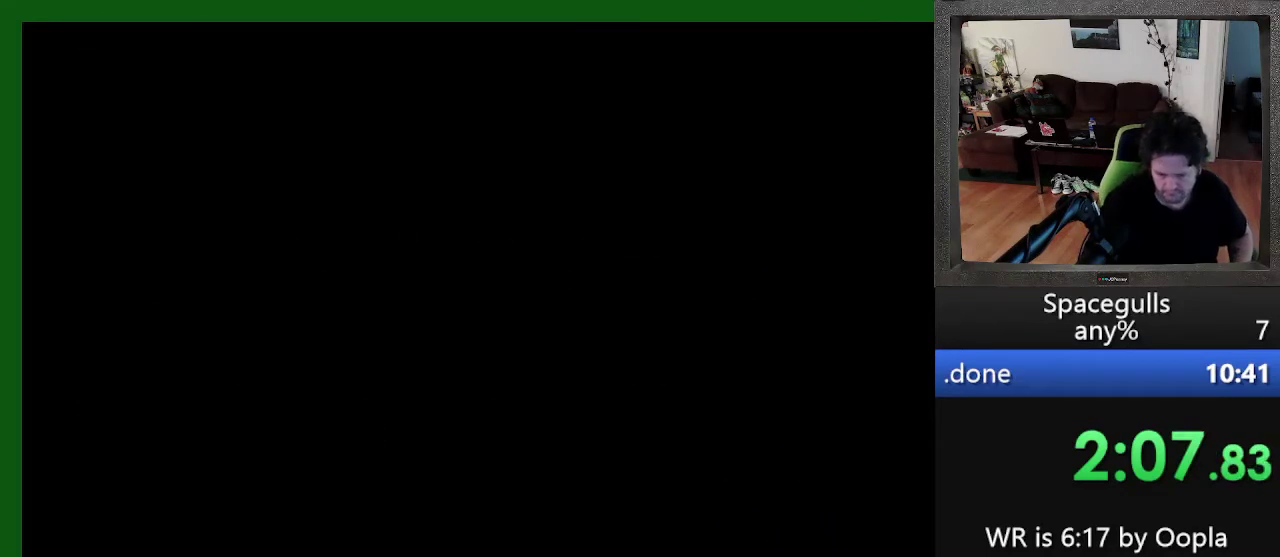
{"buttons": ["DPAD_RIGHT"], "events": []}
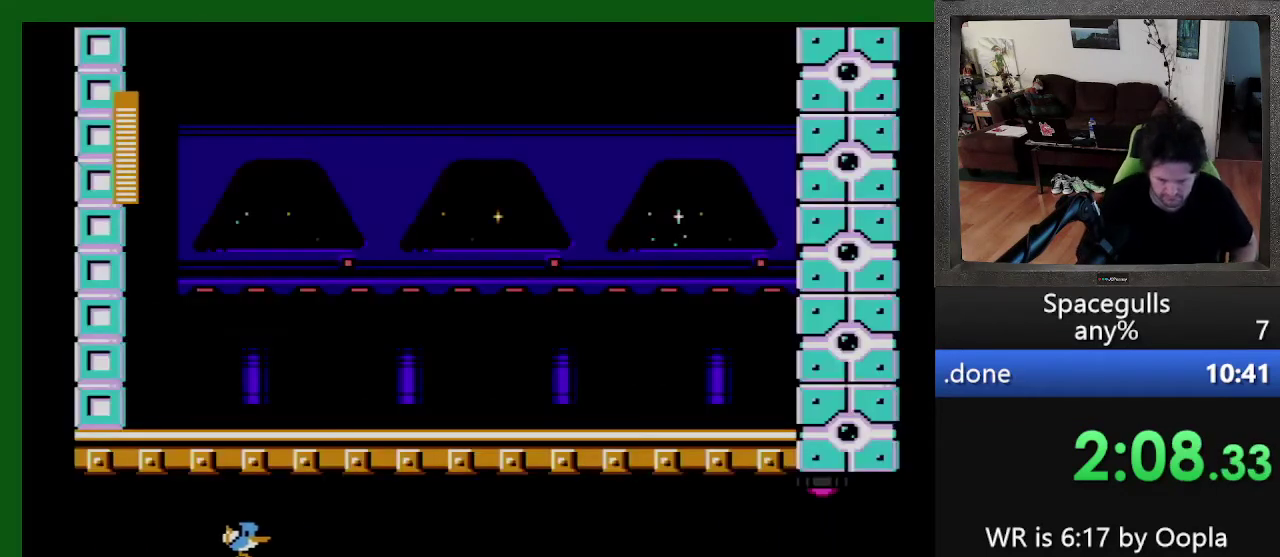
{"buttons": ["DPAD_RIGHT"], "events": [[267, "TRIANGLE", "down"], [400, "TRIANGLE", "up"]]}
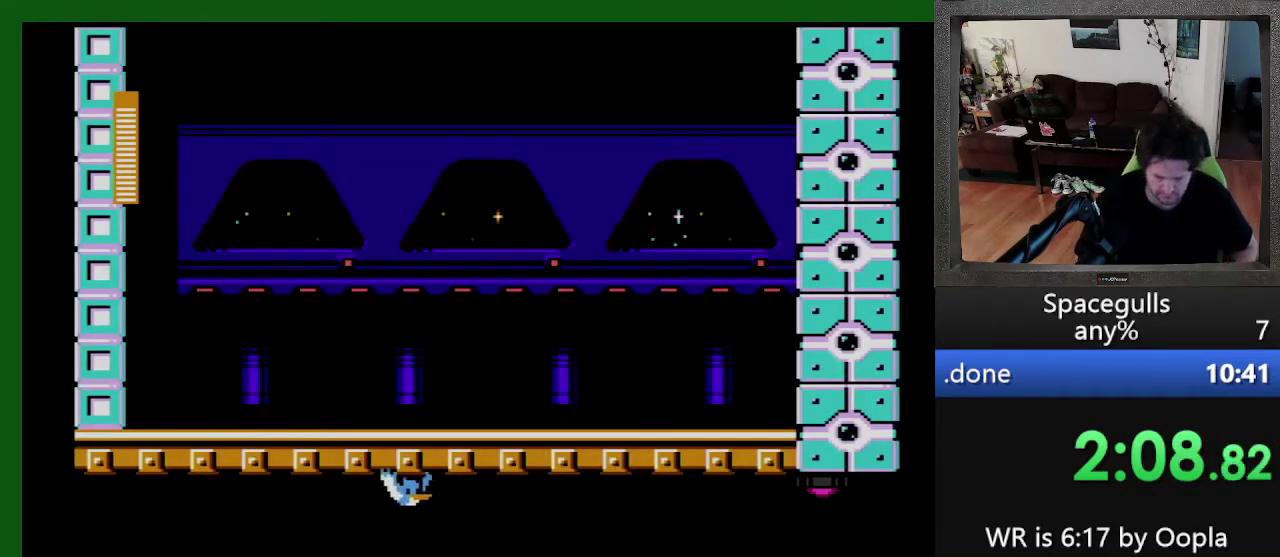
{"buttons": ["DPAD_RIGHT"], "events": [[300, "TRIANGLE", "down"], [433, "TRIANGLE", "up"]]}
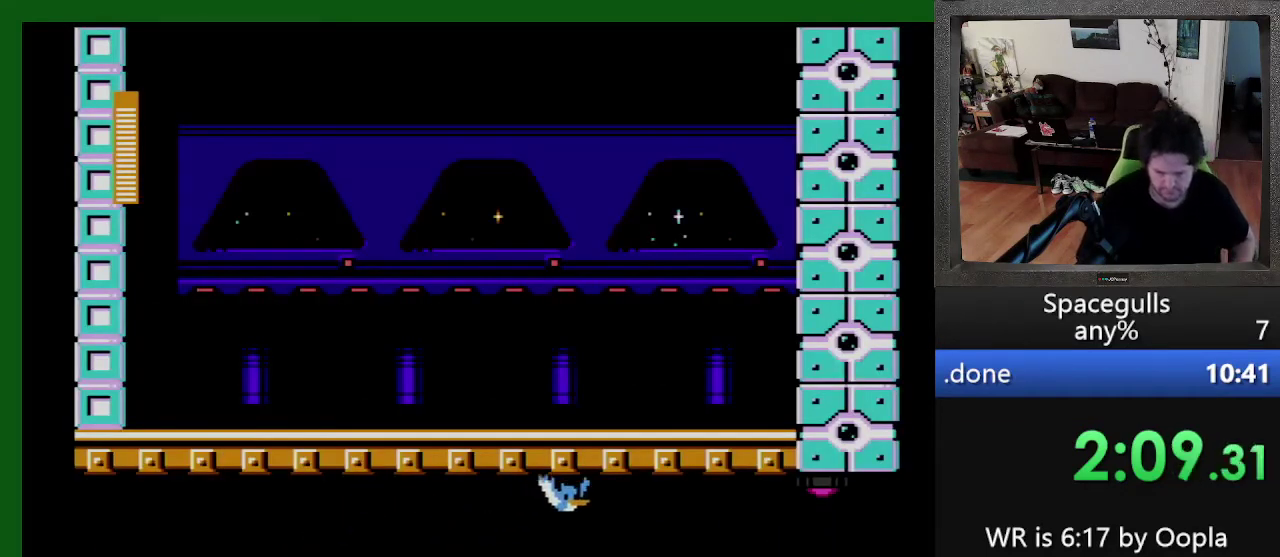
{"buttons": ["DPAD_RIGHT"], "events": [[267, "TRIANGLE", "down"], [433, "TRIANGLE", "up"]]}
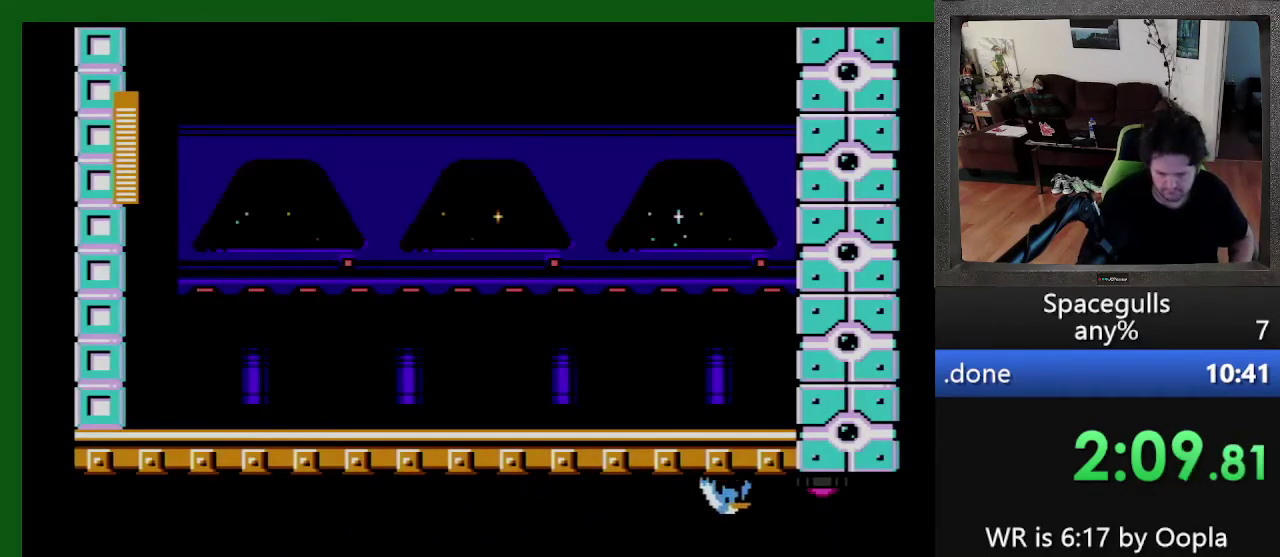
{"buttons": ["DPAD_RIGHT"], "events": []}
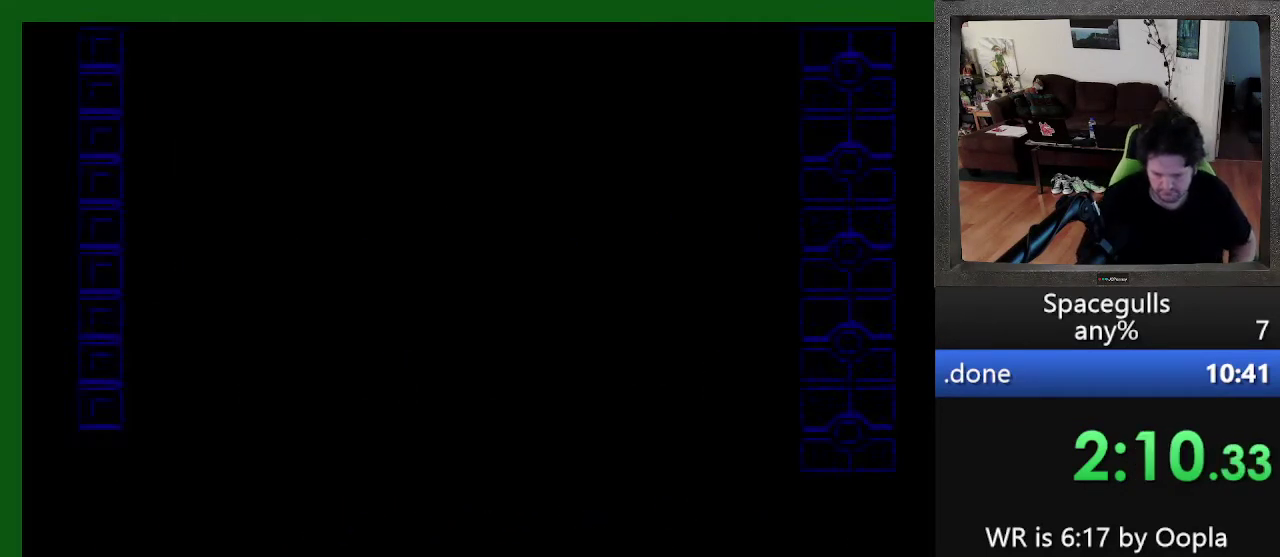
{"buttons": ["DPAD_RIGHT"], "events": []}
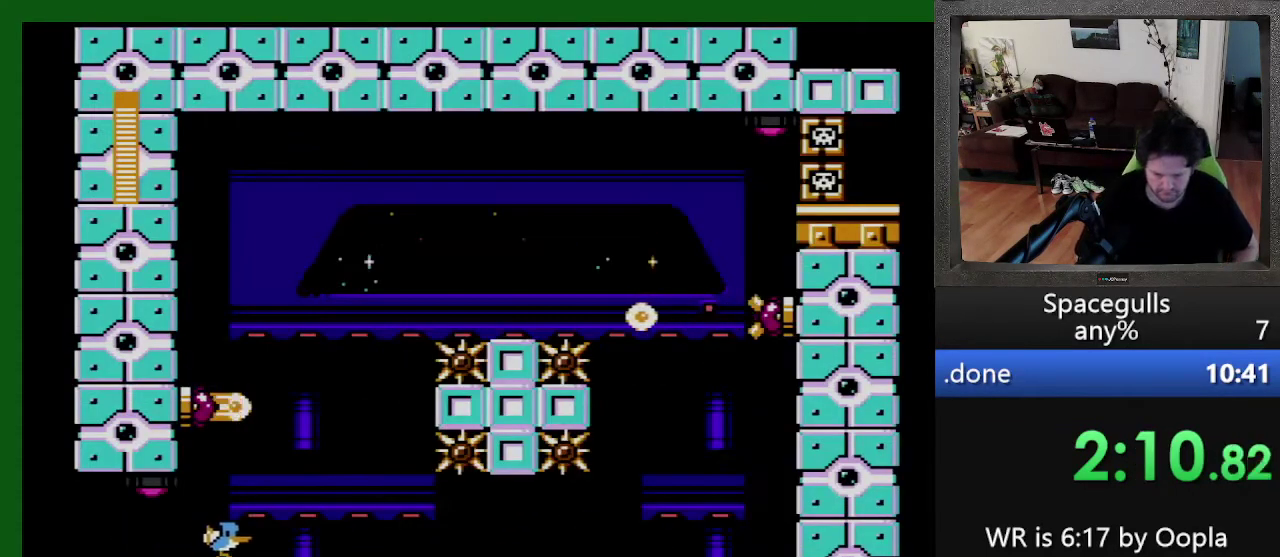
{"buttons": ["TRIANGLE", "DPAD_LEFT"], "events": [[133, "TRIANGLE", "down"], [167, "DPAD_UP", "down"], [200, "DPAD_RIGHT", "up"], [233, "DPAD_LEFT", "down"], [233, "DPAD_UP", "up"], [267, "TRIANGLE", "up"], [467, "TRIANGLE", "down"]]}
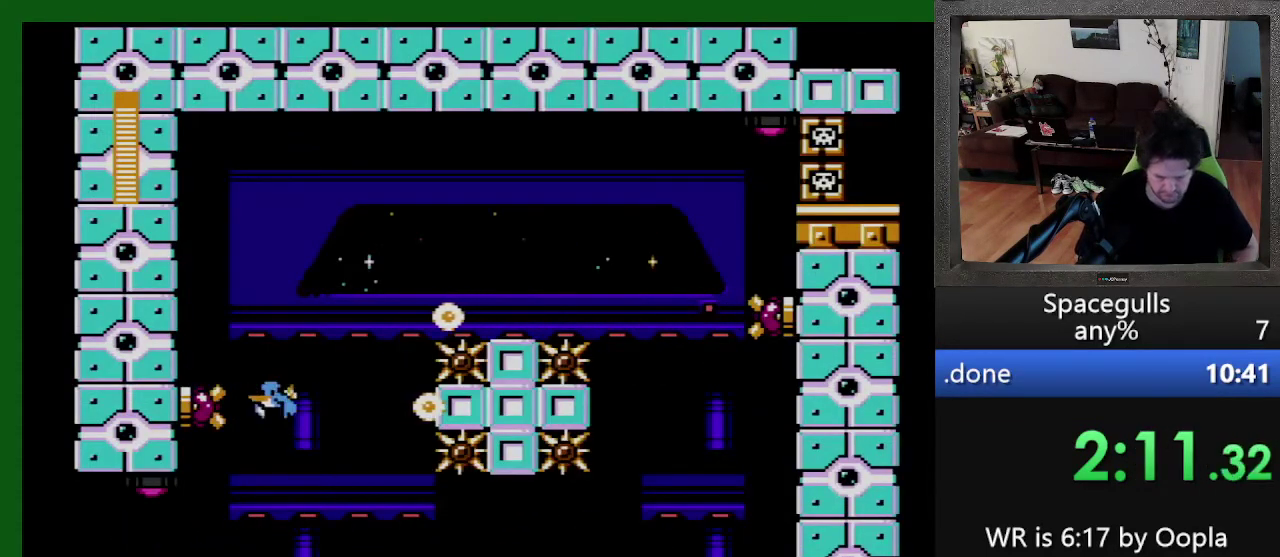
{"buttons": ["DPAD_RIGHT"], "events": [[33, "DPAD_LEFT", "up"], [33, "DPAD_RIGHT", "down"], [33, "TRIANGLE", "up"], [200, "DPAD_DOWN", "down"], [433, "DPAD_DOWN", "up"]]}
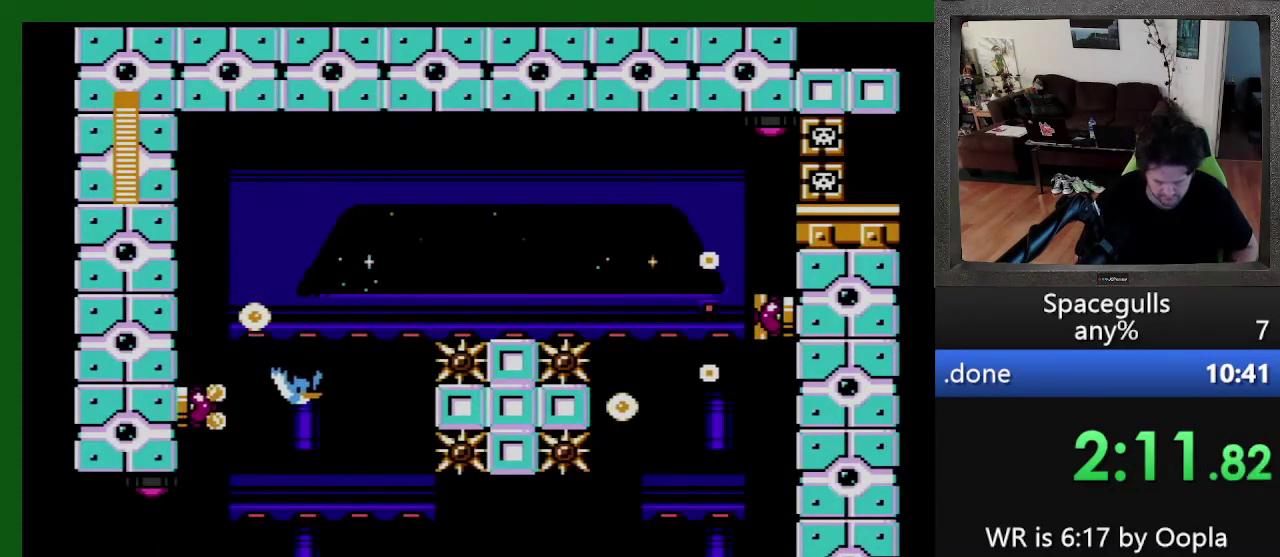
{"buttons": ["DPAD_LEFT"], "events": [[67, "DPAD_LEFT", "down"], [67, "DPAD_RIGHT", "up"], [100, "TRIANGLE", "down"], [200, "TRIANGLE", "up"]]}